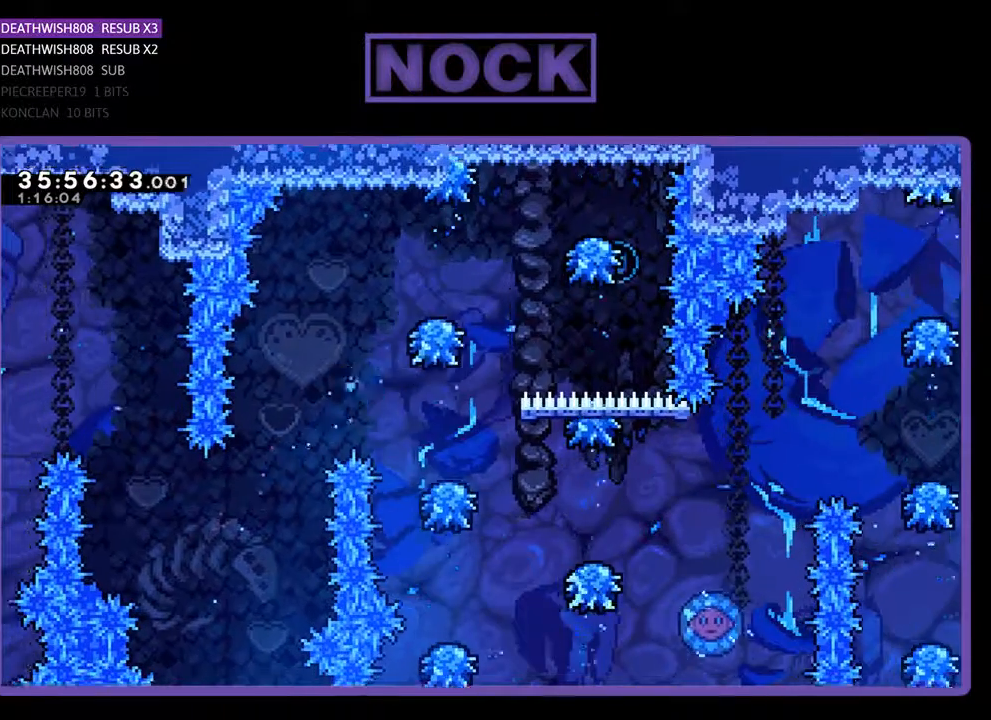
Gameplay with a controller (PlayStation layout); each line is a JSON object with the inputs held at the frame after it. "events" lists button and stick changes between this image and that frame as [ms after this image, input, new state], when the widget could be followed in between. Not read: left_stick right_stick.
{"buttons": [], "events": [[67, "R2", "up"]]}
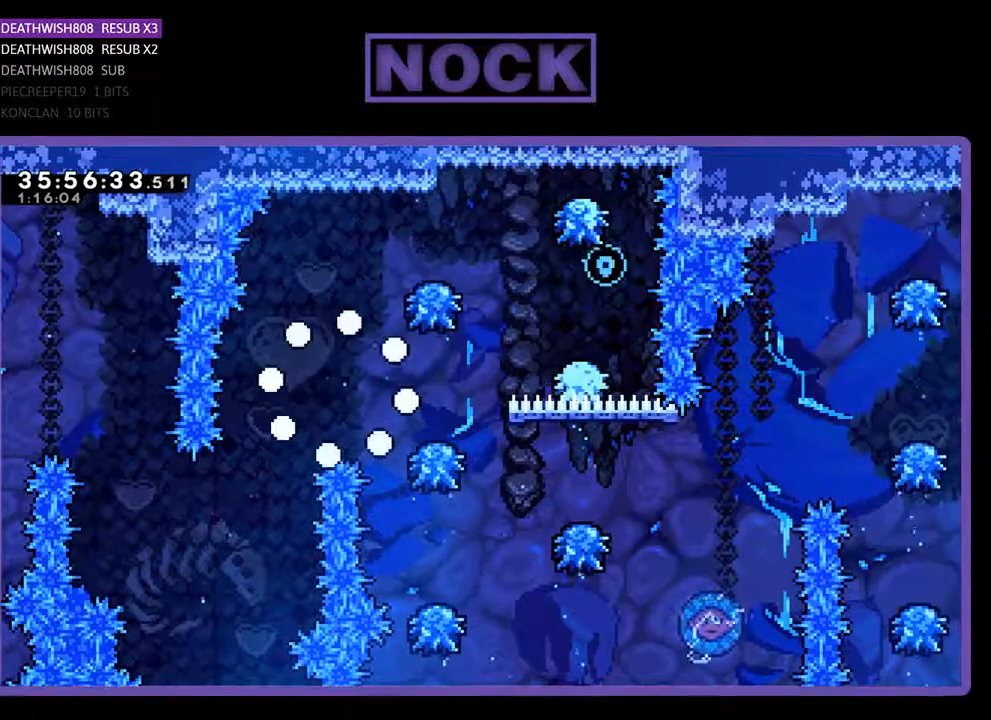
{"buttons": ["R2"], "events": [[233, "R2", "down"]]}
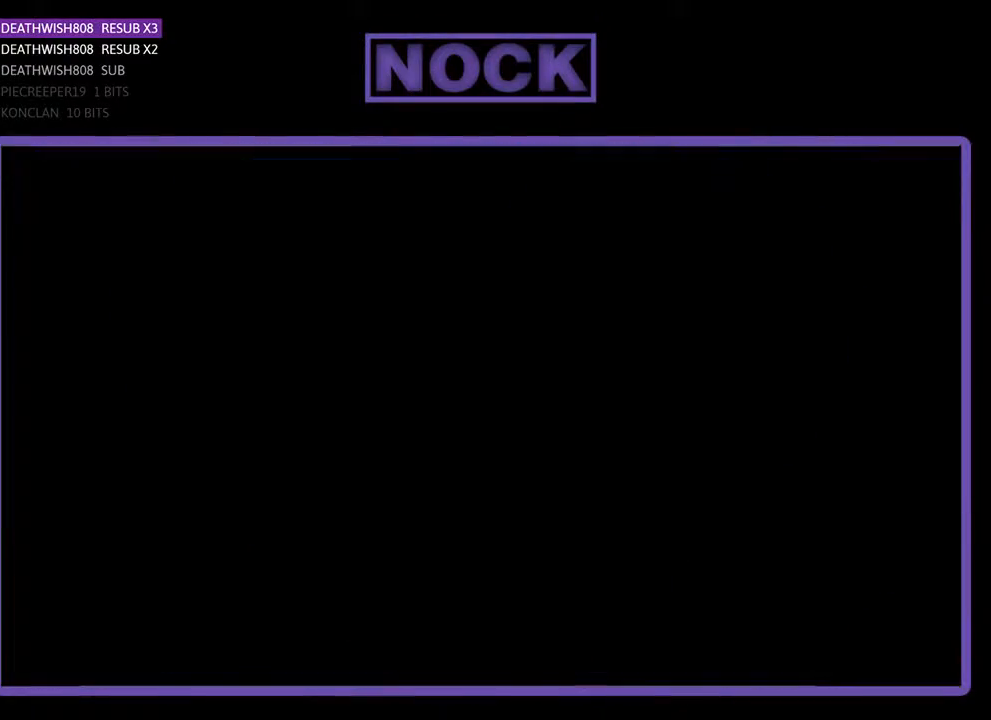
{"buttons": ["R2", "DPAD_RIGHT"], "events": [[133, "DPAD_RIGHT", "down"]]}
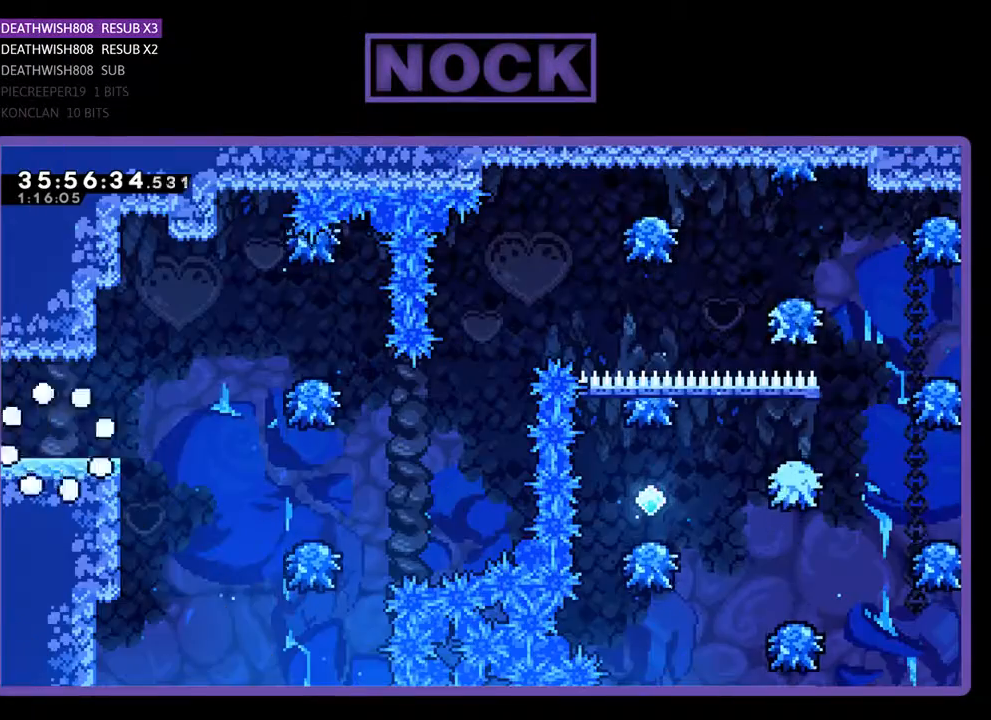
{"buttons": ["R2", "DPAD_RIGHT"], "events": []}
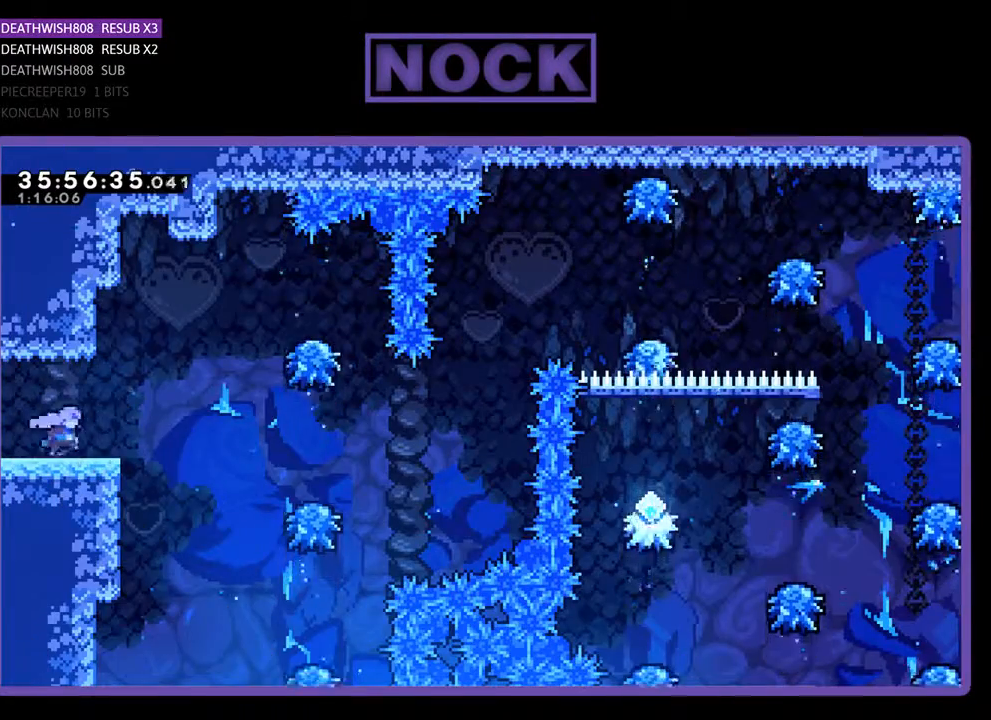
{"buttons": ["CROSS", "R2", "DPAD_RIGHT"], "events": [[233, "CROSS", "down"]]}
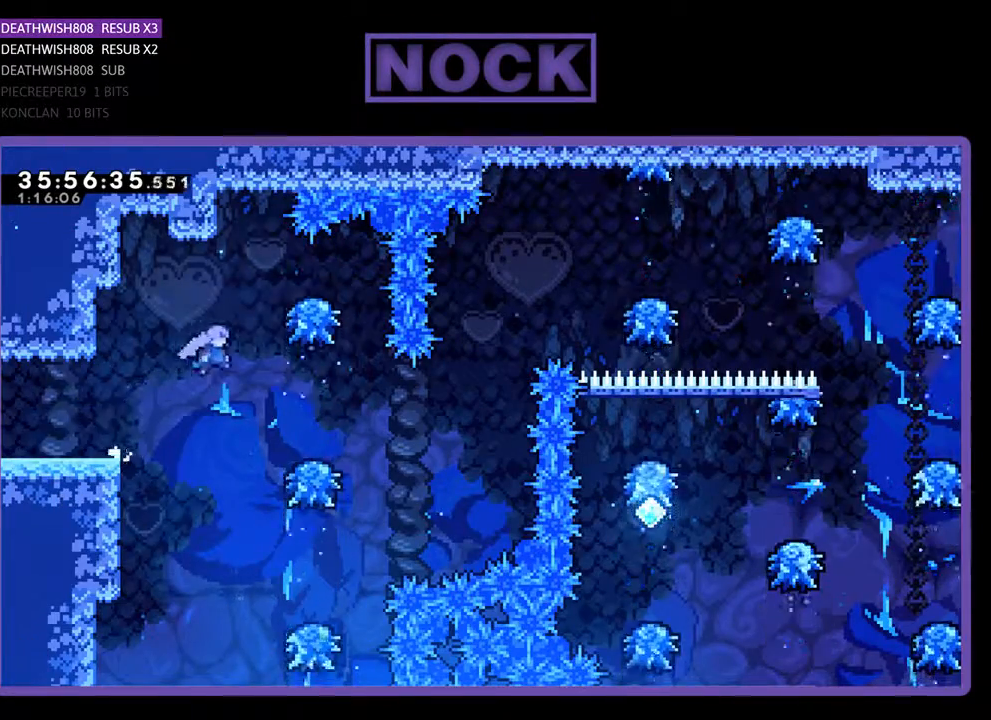
{"buttons": ["R2"], "events": [[33, "CROSS", "up"], [367, "DPAD_RIGHT", "up"]]}
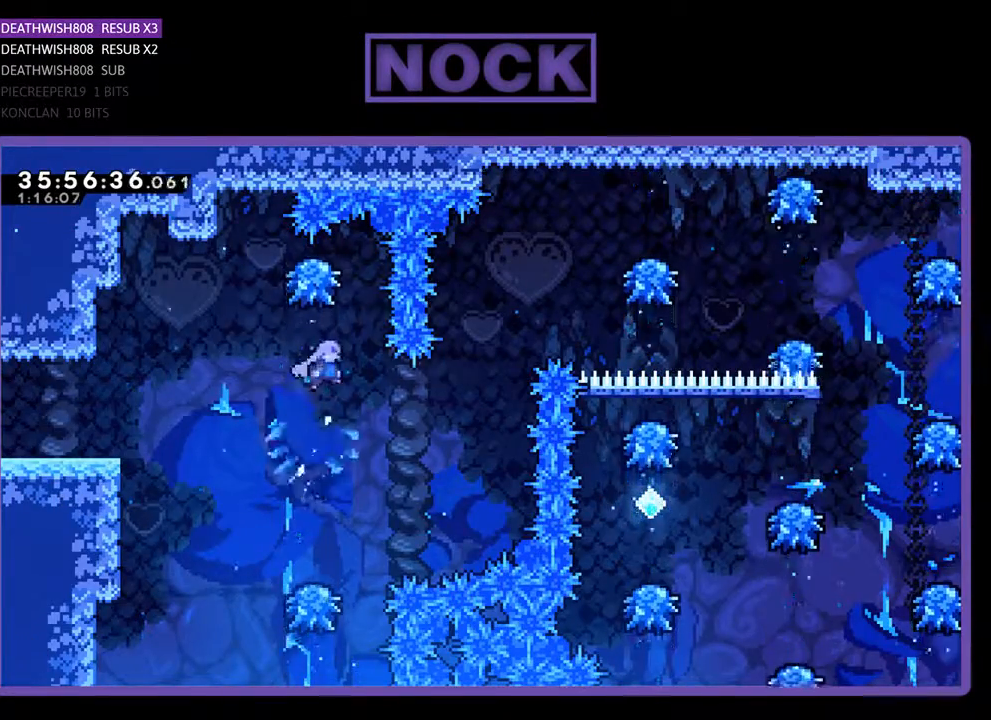
{"buttons": ["R2", "DPAD_UP", "DPAD_RIGHT"], "events": [[67, "DPAD_RIGHT", "down"], [200, "DPAD_UP", "down"], [267, "CIRCLE", "down"], [500, "CIRCLE", "up"]]}
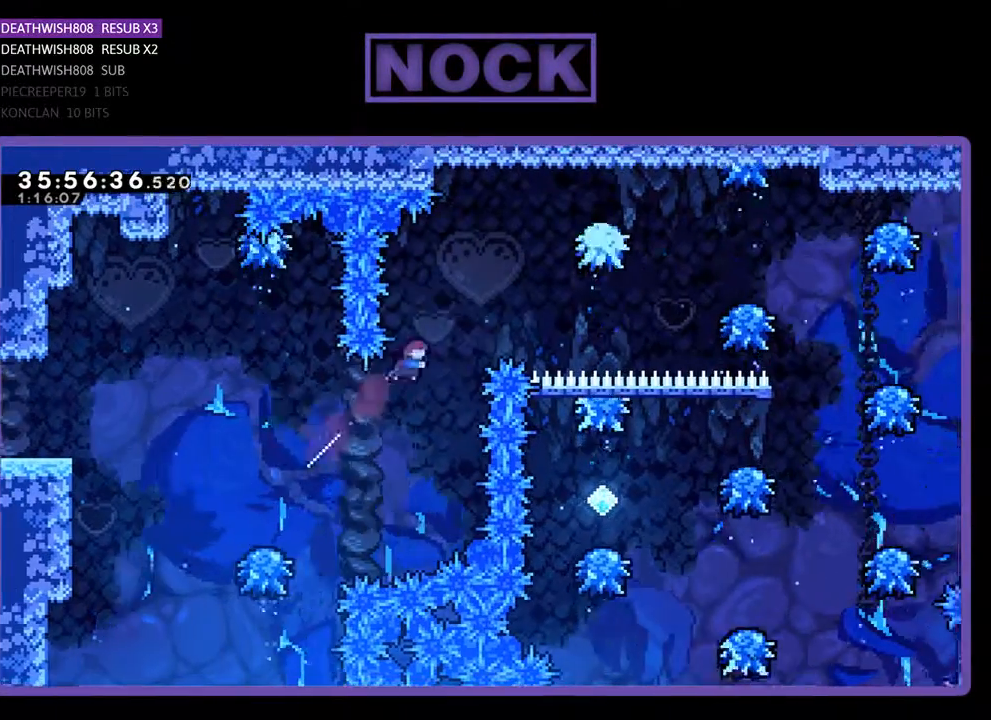
{"buttons": ["R2", "DPAD_RIGHT"], "events": [[67, "CIRCLE", "down"], [333, "CIRCLE", "up"], [367, "DPAD_UP", "up"]]}
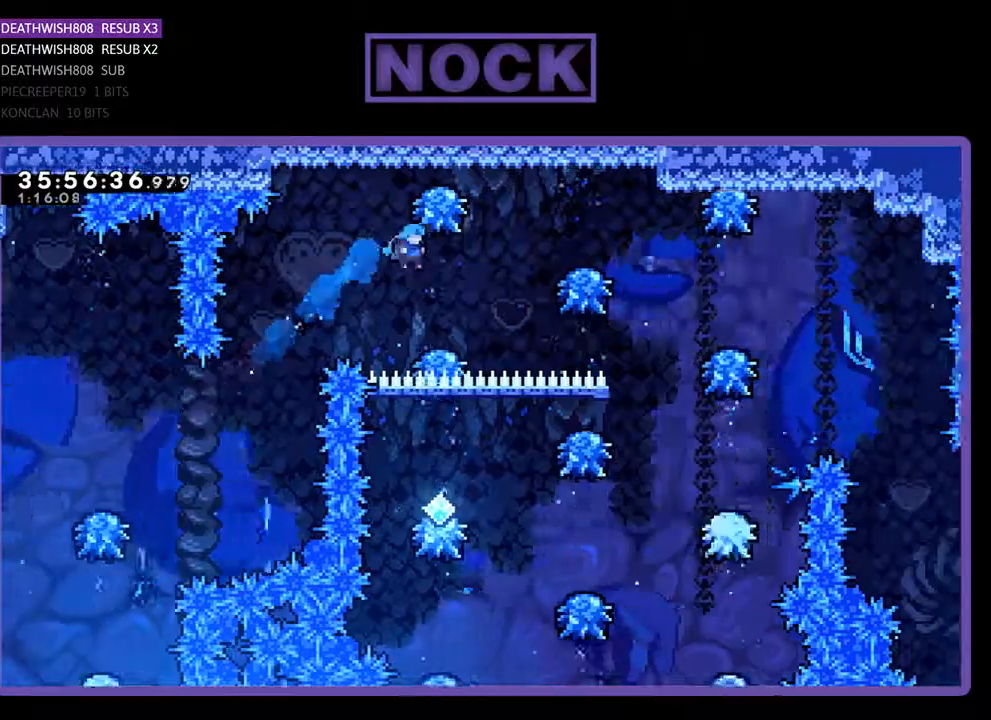
{"buttons": ["R2", "DPAD_RIGHT"], "events": [[33, "DPAD_RIGHT", "up"], [167, "DPAD_RIGHT", "down"]]}
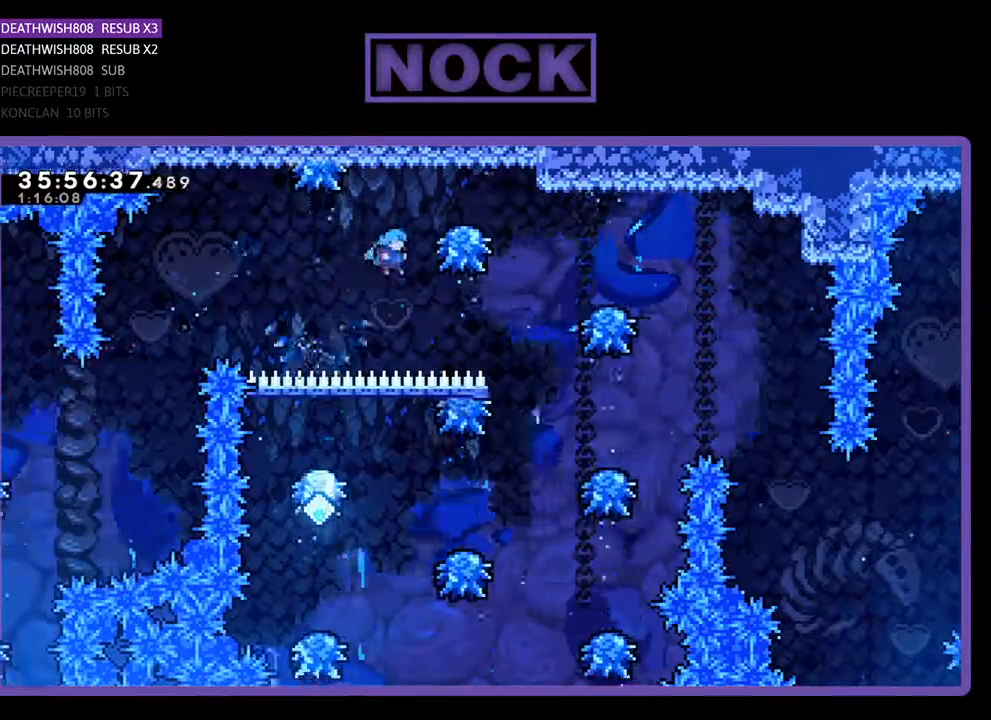
{"buttons": ["R2", "DPAD_RIGHT"], "events": [[133, "DPAD_RIGHT", "up"], [167, "DPAD_RIGHT", "down"]]}
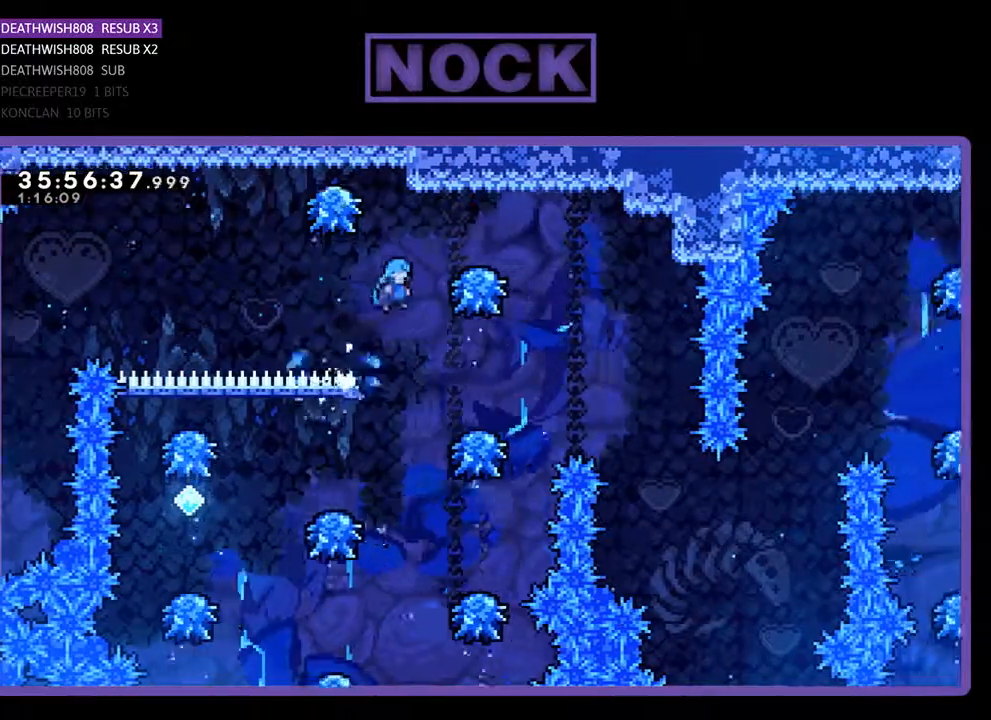
{"buttons": ["R2"], "events": [[267, "DPAD_RIGHT", "up"]]}
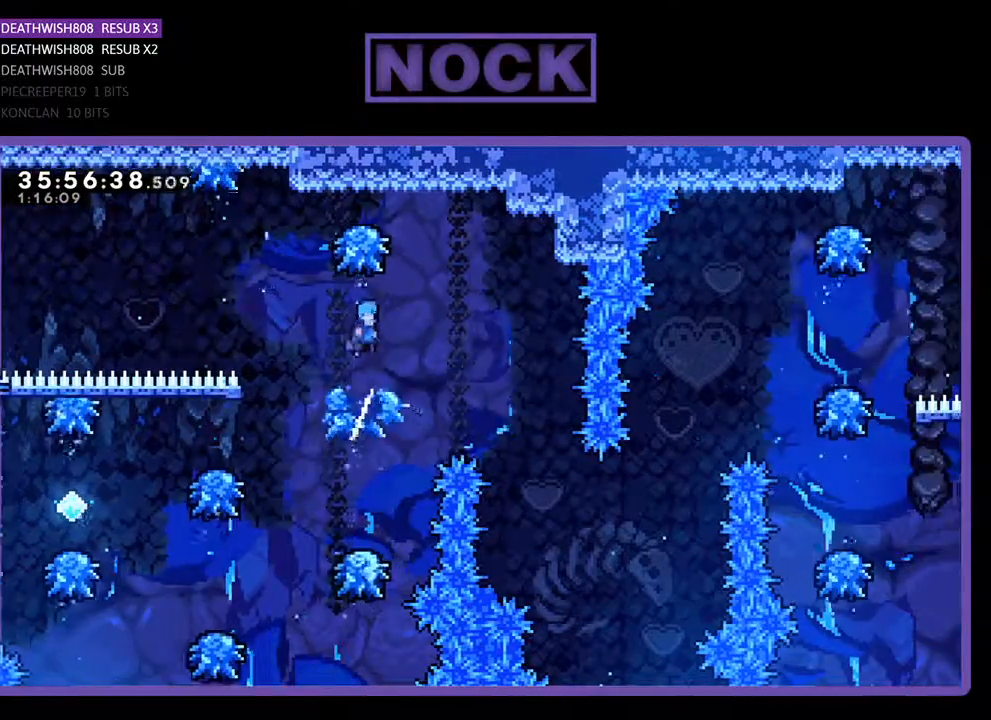
{"buttons": ["R2", "DPAD_LEFT"], "events": [[467, "DPAD_LEFT", "down"]]}
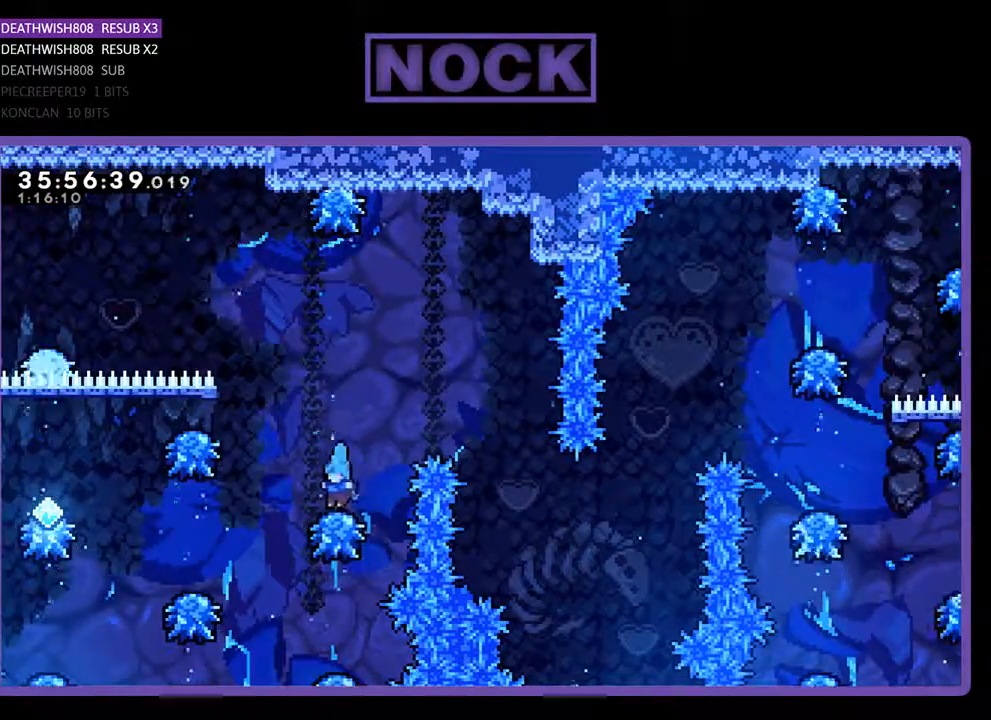
{"buttons": ["R2", "DPAD_LEFT"], "events": []}
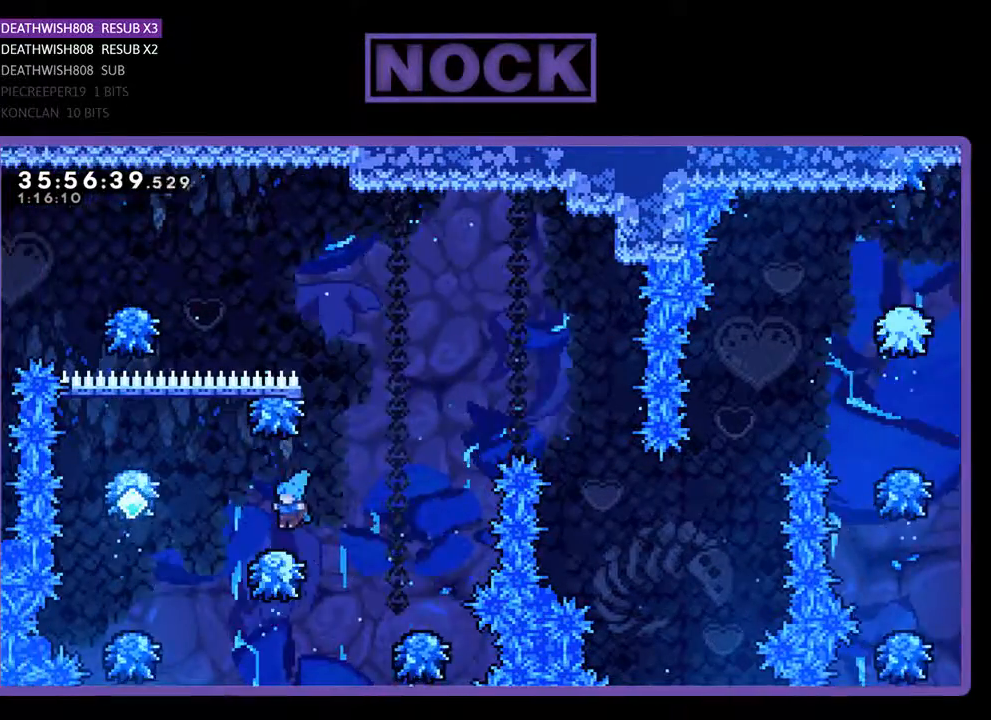
{"buttons": ["R2"], "events": [[467, "DPAD_LEFT", "up"]]}
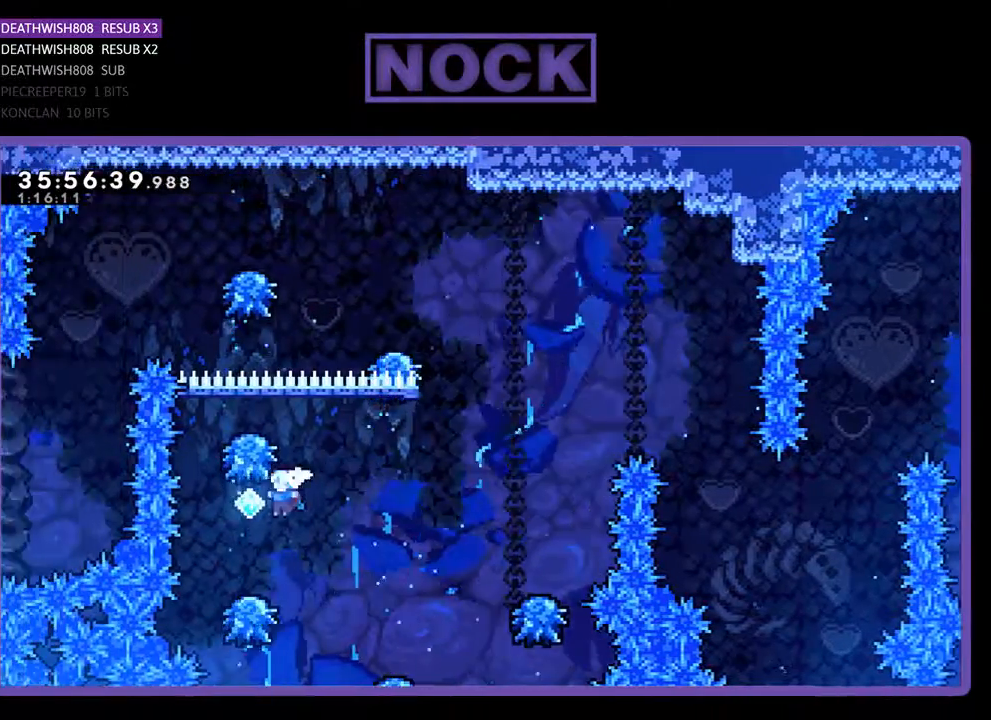
{"buttons": ["CROSS", "R2", "DPAD_RIGHT"], "events": [[167, "DPAD_RIGHT", "down"], [300, "CROSS", "down"]]}
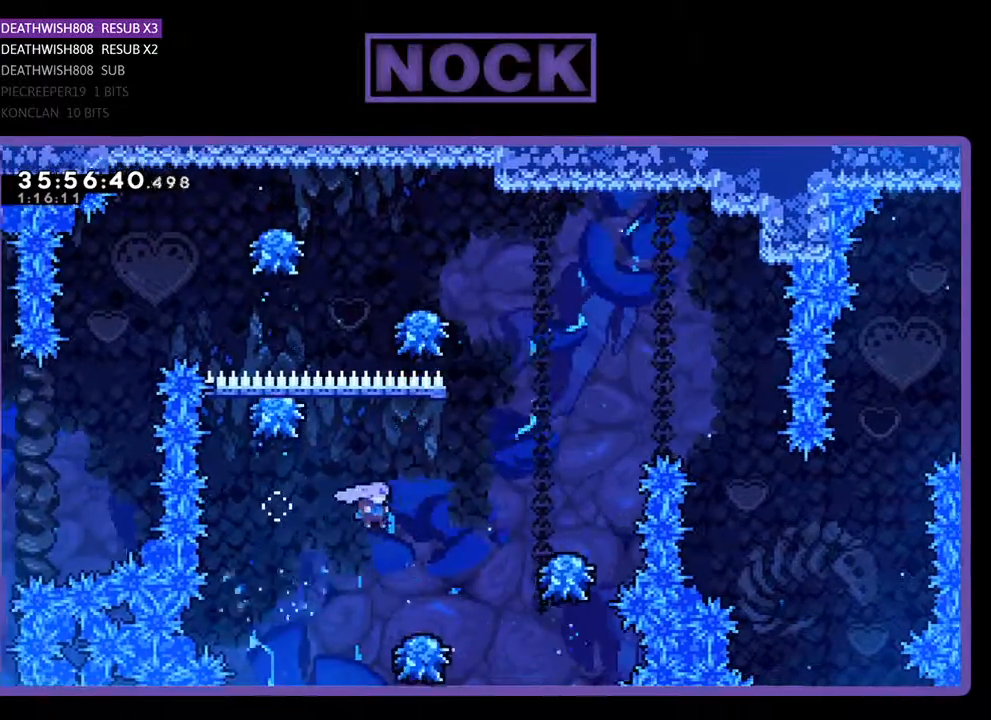
{"buttons": ["CROSS", "R2", "DPAD_UP", "DPAD_RIGHT"], "events": [[67, "CROSS", "up"], [133, "DPAD_RIGHT", "up"], [233, "DPAD_RIGHT", "down"], [267, "CROSS", "down"], [267, "DPAD_UP", "down"]]}
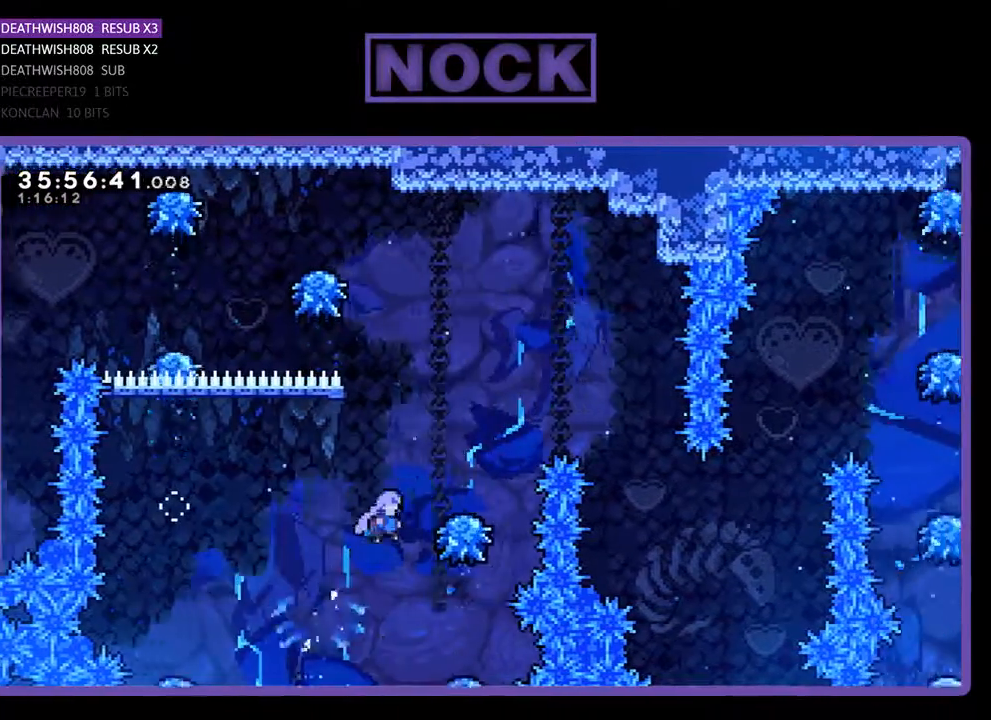
{"buttons": ["CROSS", "R2", "DPAD_RIGHT"], "events": [[133, "DPAD_UP", "up"], [167, "CROSS", "up"], [233, "CROSS", "down"]]}
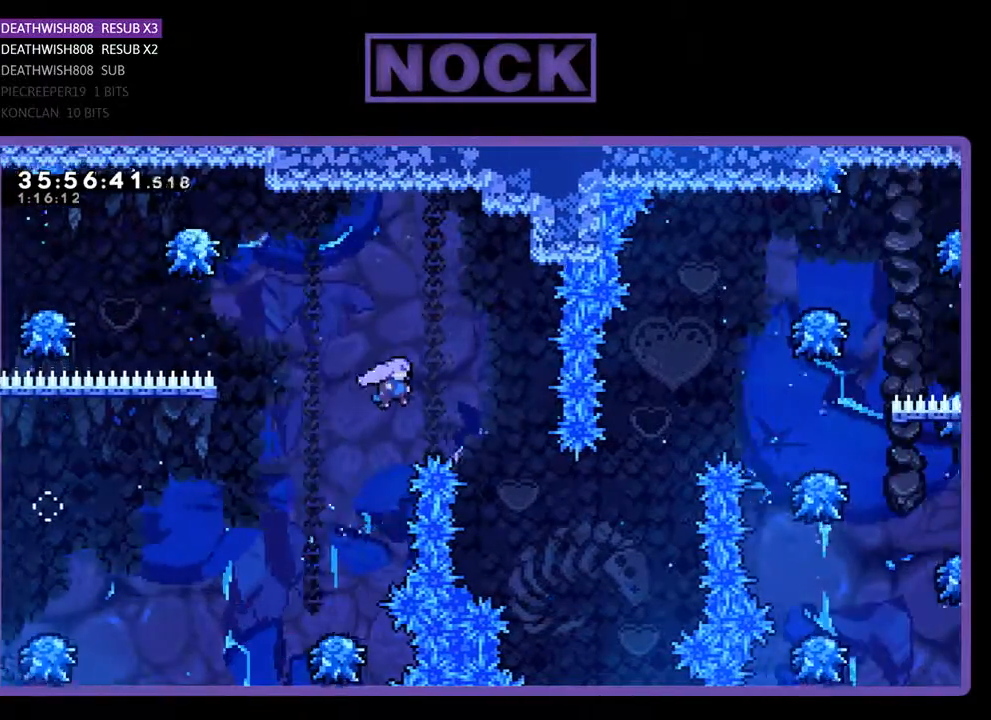
{"buttons": ["R2", "DPAD_UP", "DPAD_RIGHT"], "events": [[367, "CROSS", "up"], [367, "DPAD_UP", "down"]]}
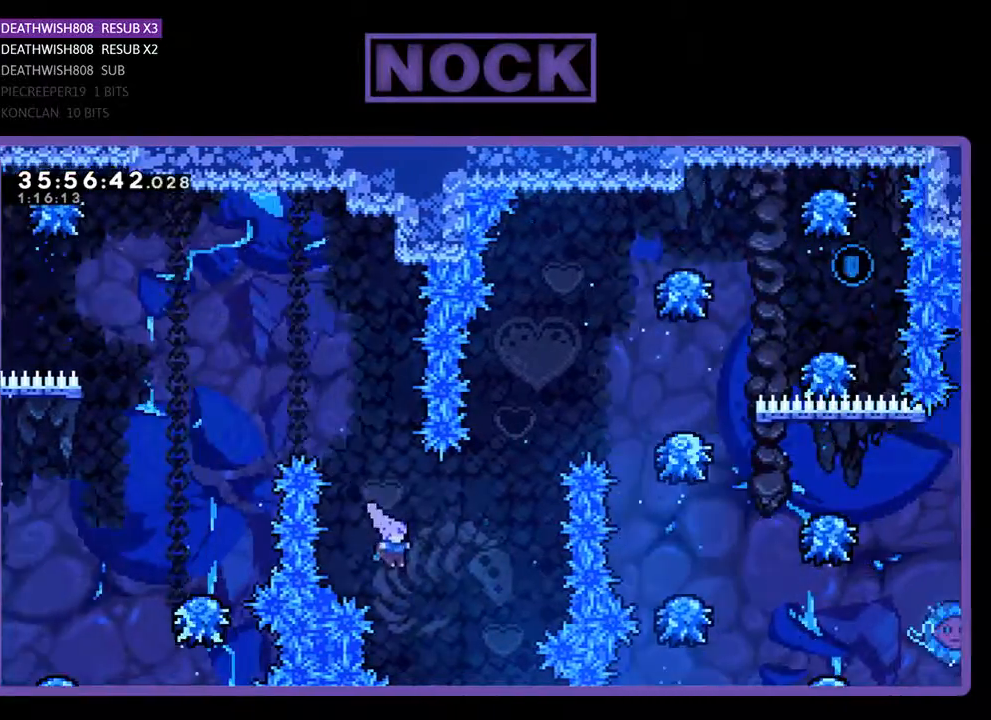
{"buttons": ["CIRCLE", "R2", "DPAD_UP", "DPAD_RIGHT"], "events": [[33, "CIRCLE", "down"], [233, "CIRCLE", "up"], [300, "CIRCLE", "down"]]}
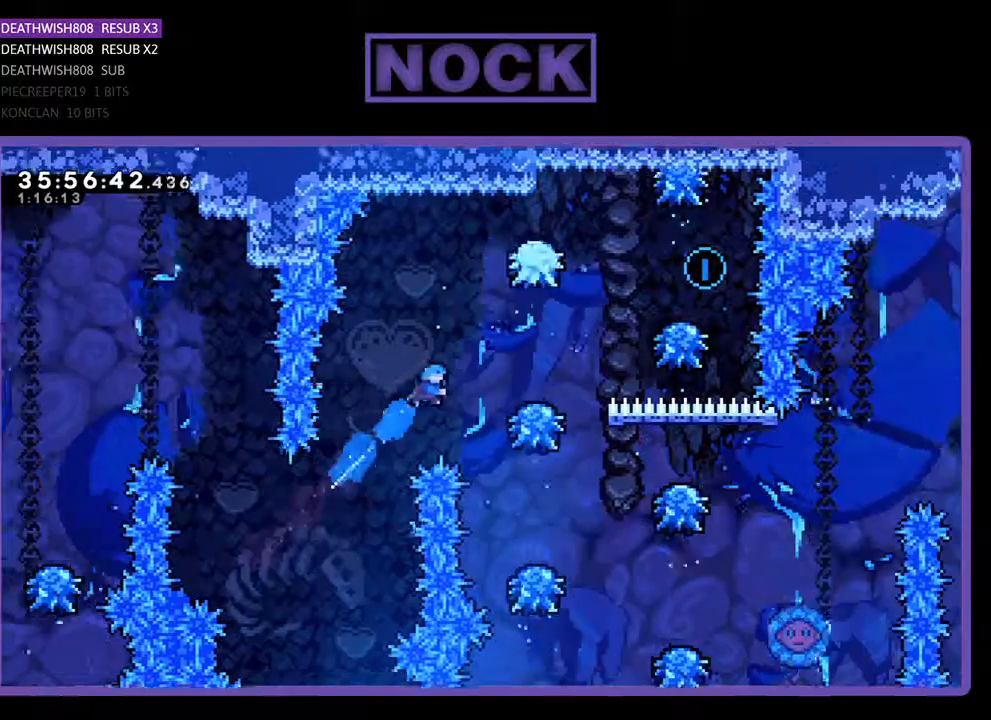
{"buttons": ["CROSS", "R2", "DPAD_RIGHT"], "events": [[100, "DPAD_UP", "up"], [233, "CIRCLE", "up"], [333, "CROSS", "down"]]}
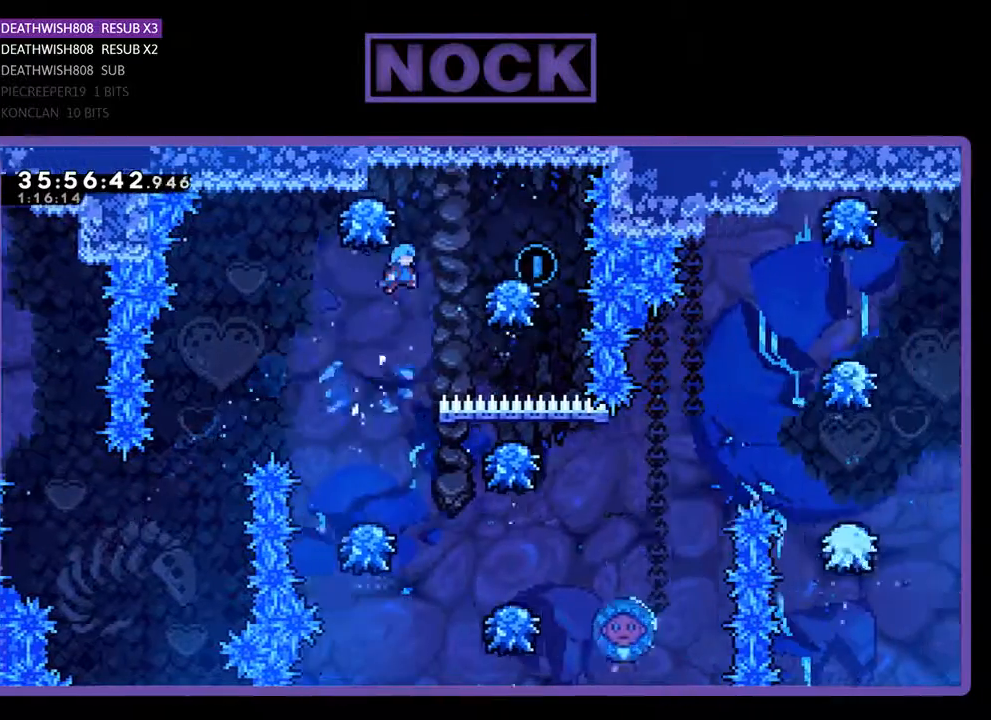
{"buttons": ["CROSS", "R2", "DPAD_UP", "DPAD_RIGHT"], "events": [[233, "CROSS", "up"], [300, "CROSS", "down"], [300, "DPAD_UP", "down"]]}
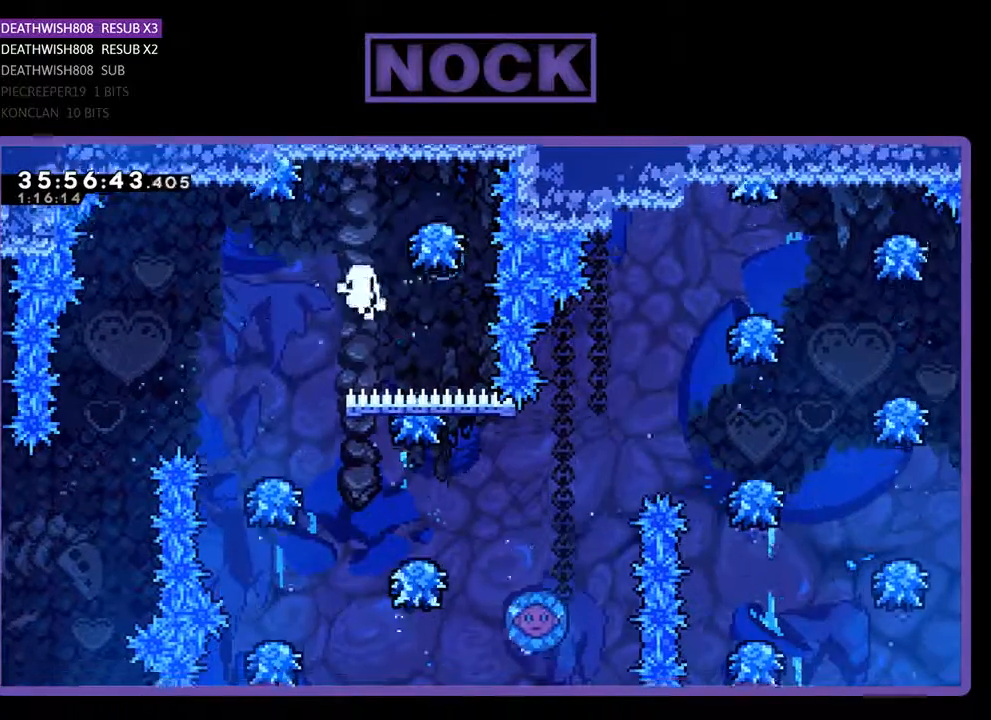
{"buttons": [], "events": [[33, "DPAD_RIGHT", "up"], [67, "DPAD_UP", "up"], [233, "CROSS", "up"], [300, "R2", "up"]]}
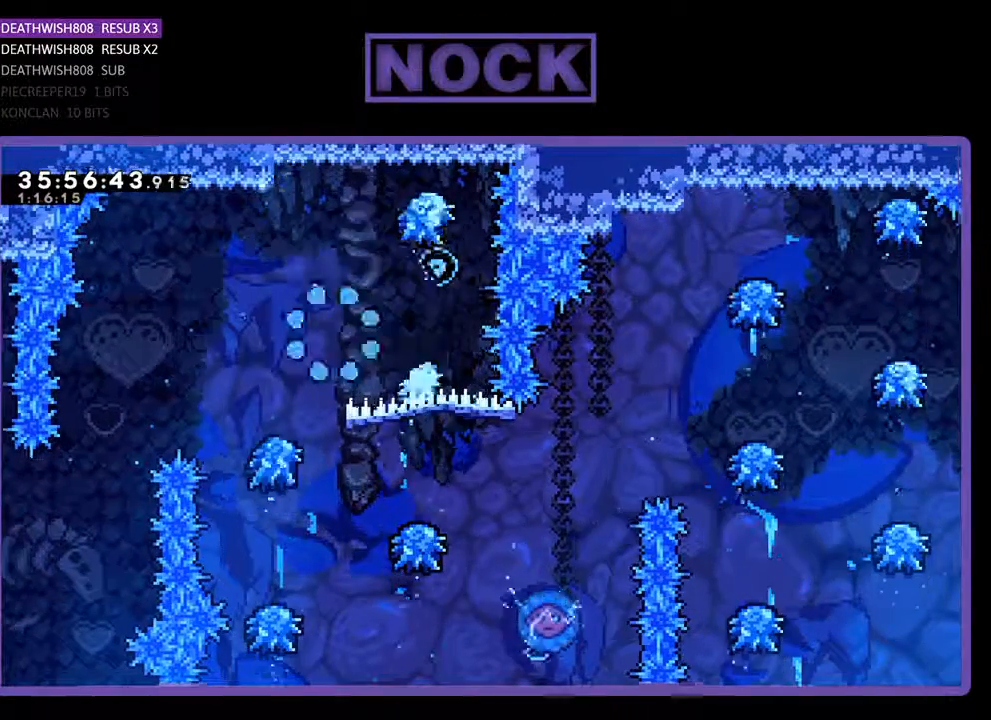
{"buttons": ["R2"], "events": [[267, "R2", "down"]]}
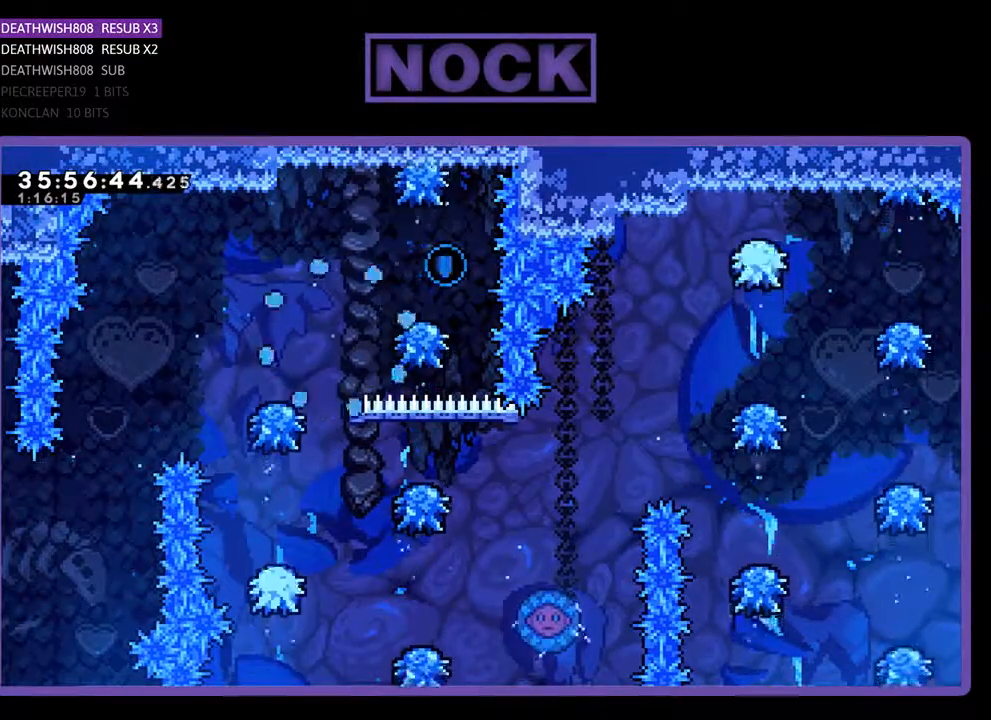
{"buttons": ["R2", "DPAD_RIGHT"], "events": [[400, "DPAD_RIGHT", "down"]]}
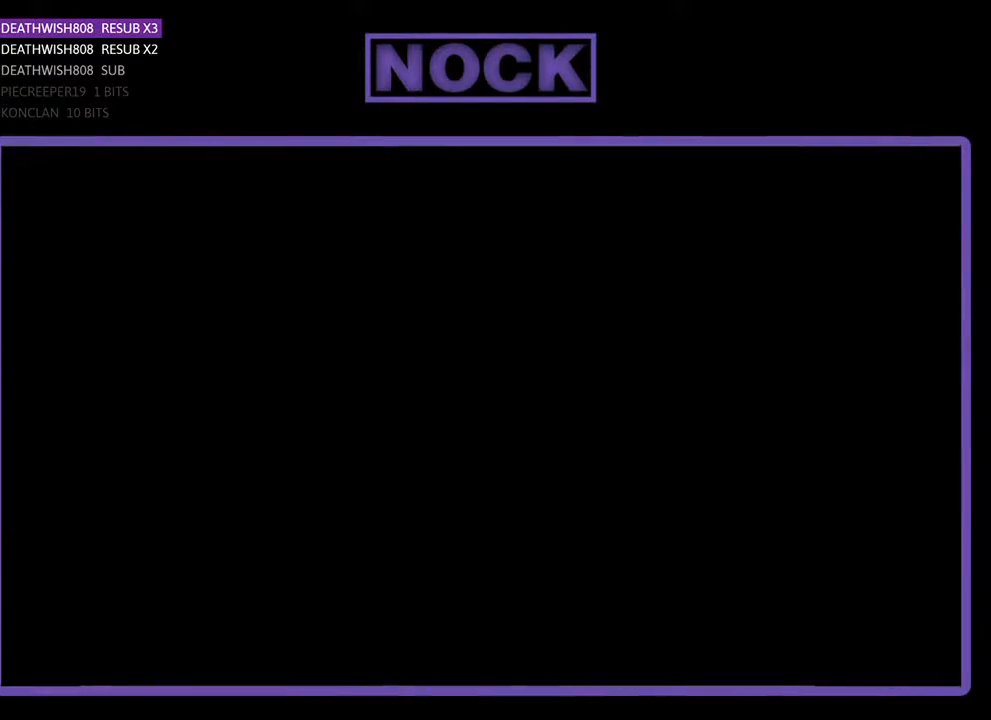
{"buttons": ["R2", "DPAD_RIGHT"], "events": []}
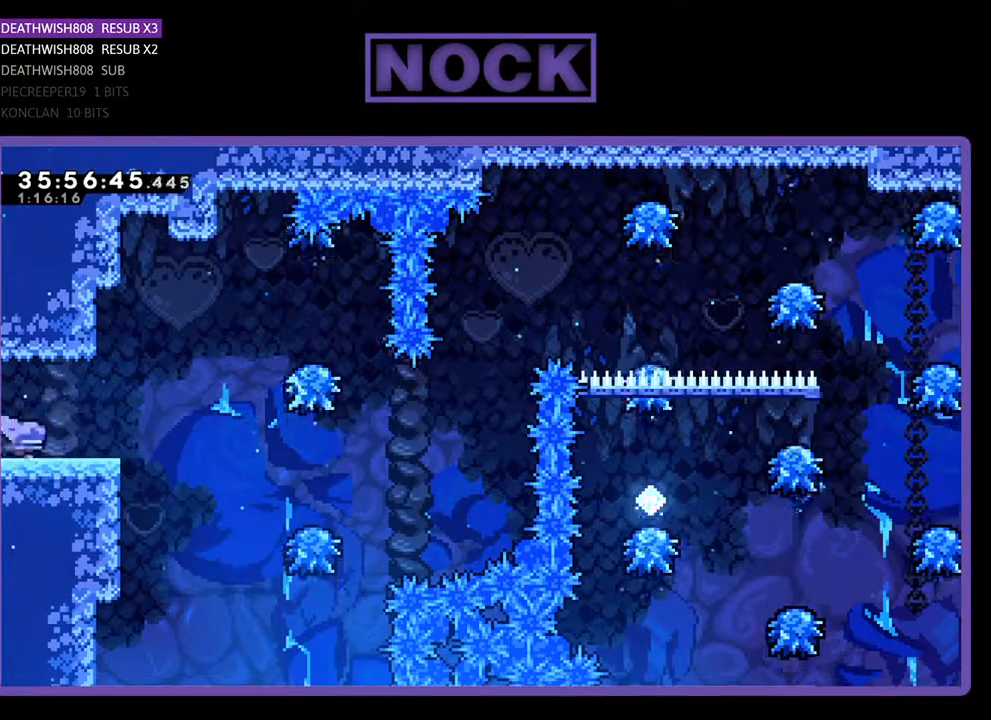
{"buttons": ["CROSS", "R2", "DPAD_RIGHT"], "events": [[467, "CROSS", "down"]]}
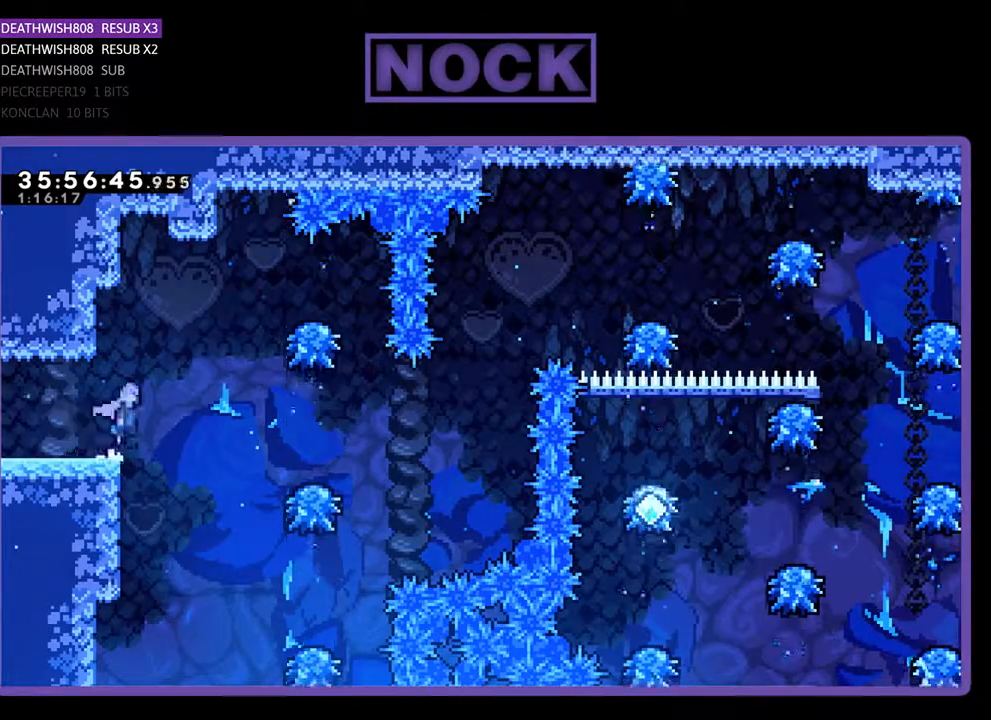
{"buttons": ["CROSS", "R2", "DPAD_RIGHT"], "events": []}
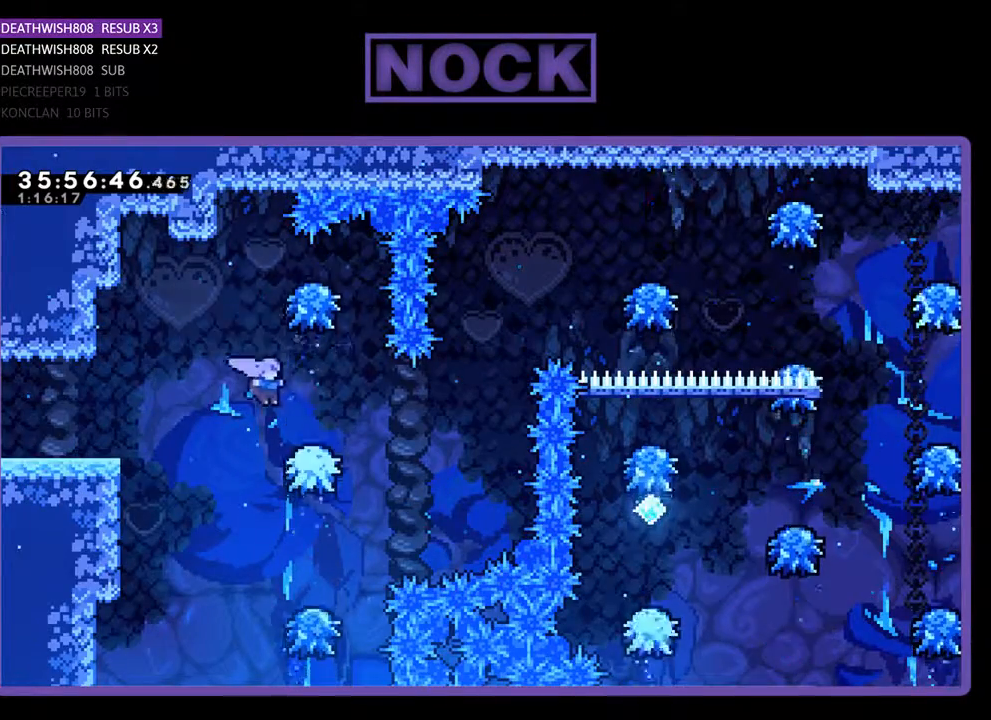
{"buttons": ["R2", "DPAD_UP", "DPAD_RIGHT"], "events": [[233, "DPAD_RIGHT", "up"], [267, "CROSS", "up"], [467, "DPAD_RIGHT", "down"], [467, "DPAD_UP", "down"]]}
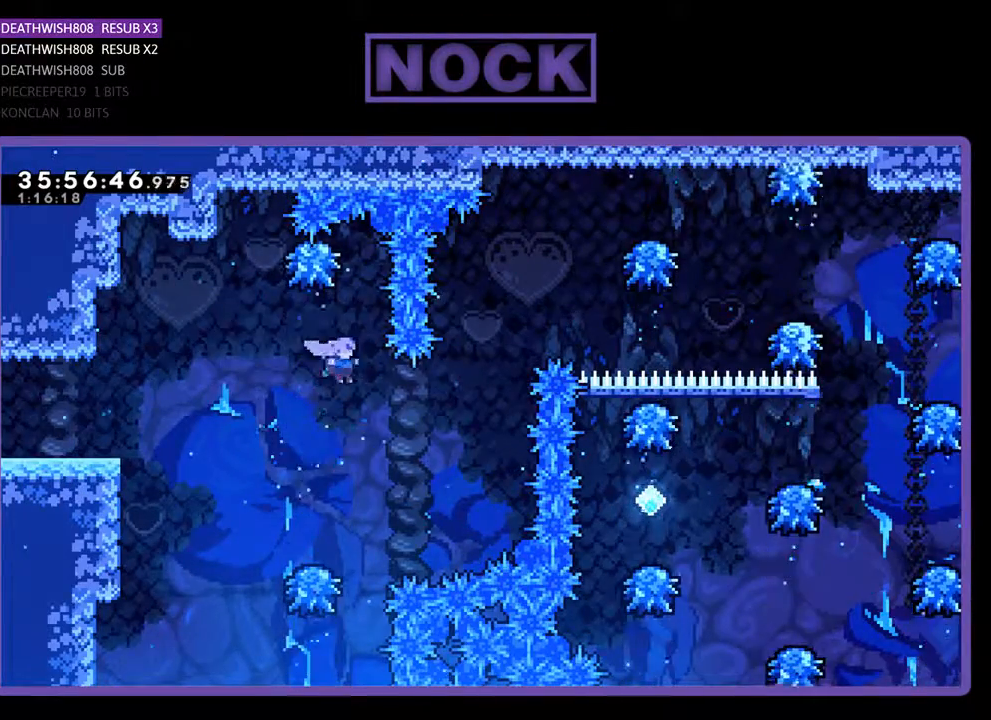
{"buttons": ["CIRCLE", "R2", "DPAD_UP", "DPAD_RIGHT"], "events": [[167, "CIRCLE", "down"], [333, "CIRCLE", "up"], [400, "CIRCLE", "down"]]}